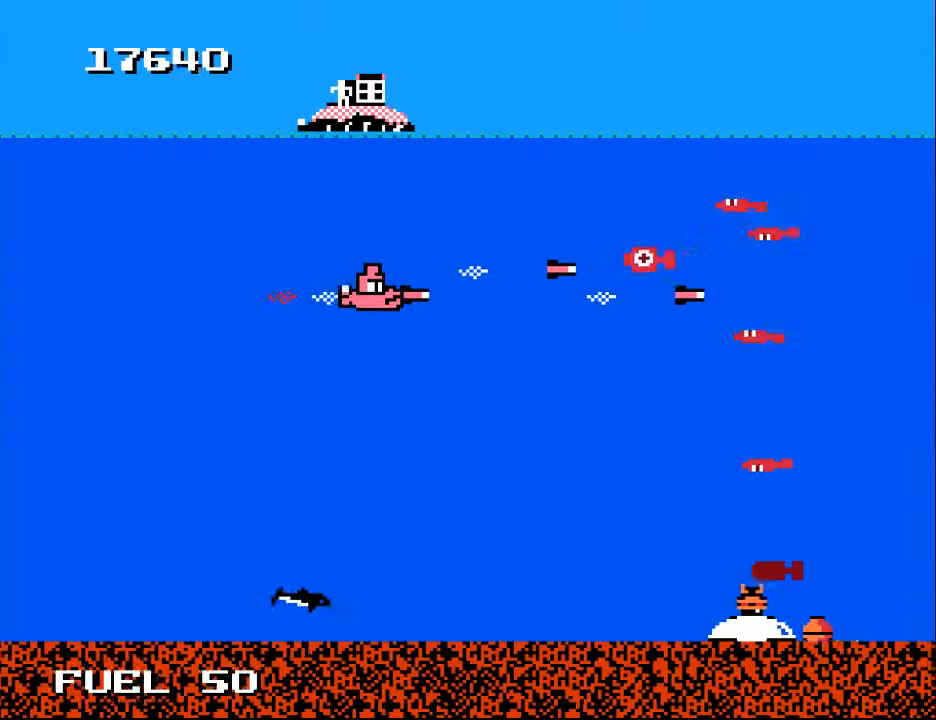
Gameplay with a controller (Xbox layout); each line is a JSON object with the inputs held at the frame after it. "events" lists button and stick changes between this image and that frame as [ms after this image, input, new state], when the widget could be followed in between. Not read: left_stick.
{"buttons": ["DPAD_DOWN"], "right_stick": "center", "events": [[100, "A", "up"], [100, "DPAD_UP", "down"], [133, "DPAD_LEFT", "down"], [200, "A", "down"], [300, "A", "up"], [300, "DPAD_LEFT", "up"], [300, "DPAD_UP", "up"], [333, "A", "down"], [367, "DPAD_DOWN", "down"], [433, "A", "up"]]}
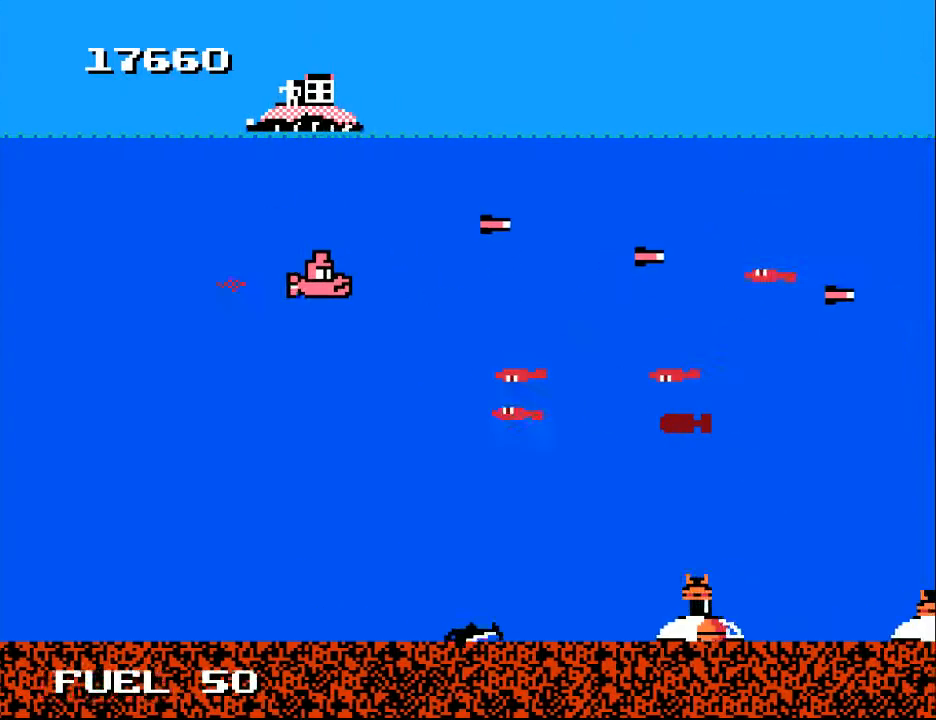
{"buttons": ["DPAD_UP", "DPAD_LEFT"], "right_stick": "center", "events": [[33, "A", "down"], [67, "DPAD_LEFT", "down"], [133, "A", "up"], [133, "DPAD_DOWN", "up"], [200, "A", "down"], [300, "A", "up"], [367, "A", "down"], [433, "DPAD_UP", "down"], [467, "A", "up"]]}
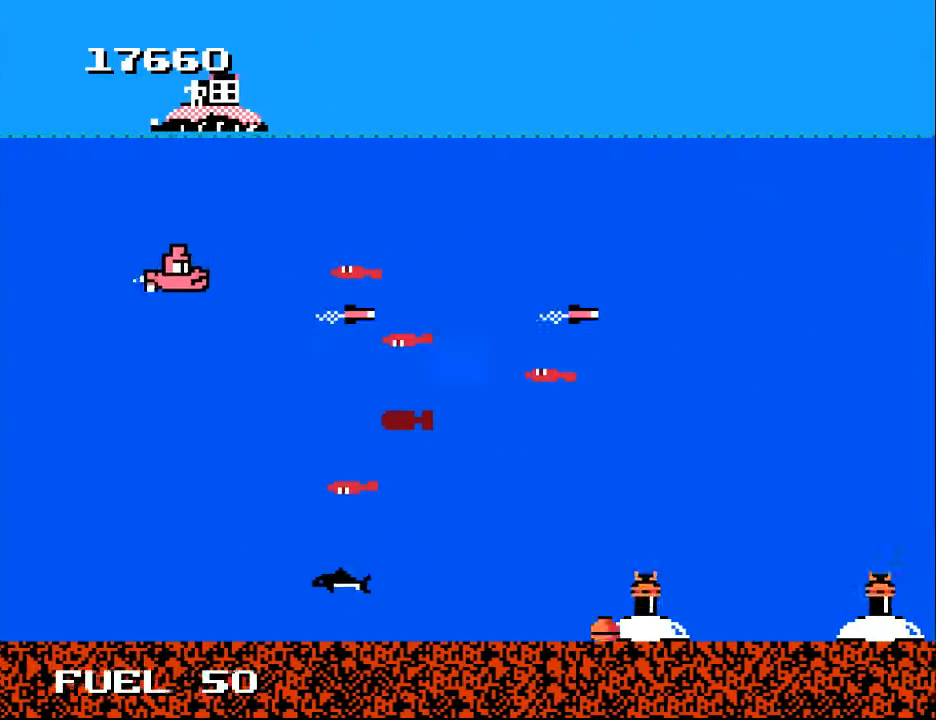
{"buttons": ["DPAD_UP"], "right_stick": "center", "events": [[33, "A", "down"], [67, "DPAD_LEFT", "up"], [133, "A", "up"], [233, "A", "down"], [300, "A", "up"], [433, "A", "down"], [467, "A", "up"]]}
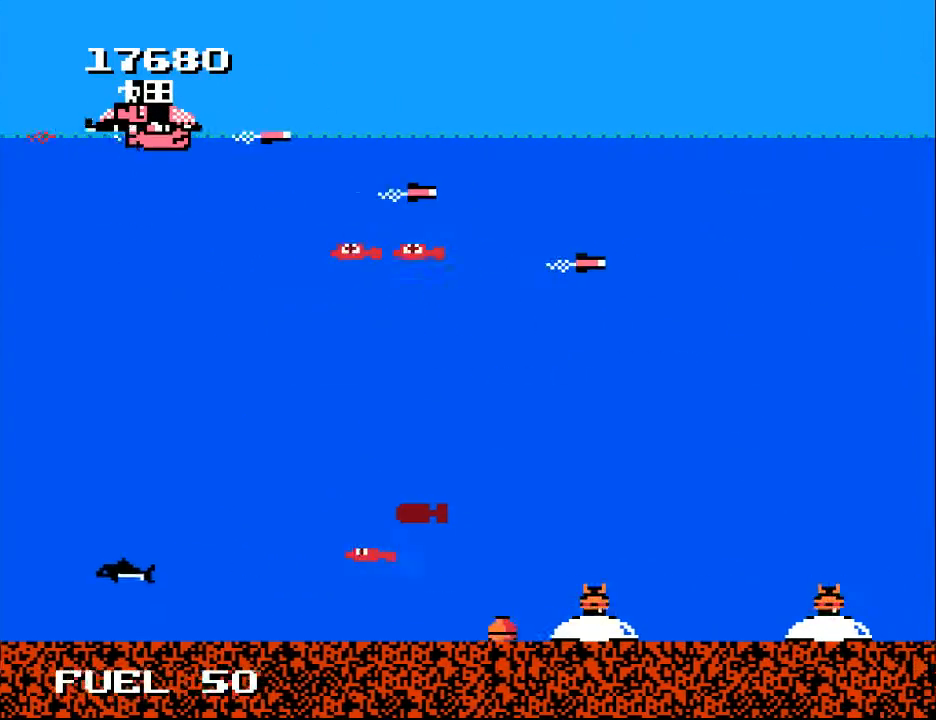
{"buttons": [], "right_stick": "center", "events": [[33, "DPAD_UP", "up"], [67, "X", "down"], [200, "X", "up"], [267, "X", "down"], [333, "X", "up"], [433, "X", "down"], [500, "X", "up"]]}
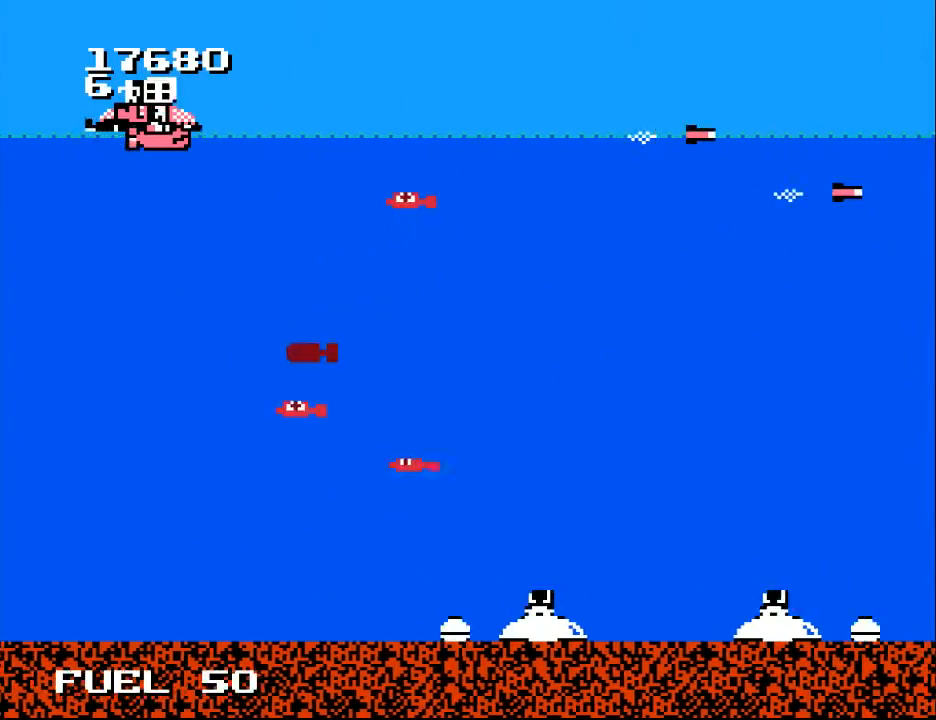
{"buttons": ["DPAD_RIGHT"], "right_stick": "center", "events": [[67, "X", "down"], [133, "X", "up"], [233, "X", "down"], [300, "DPAD_RIGHT", "down"], [300, "X", "up"]]}
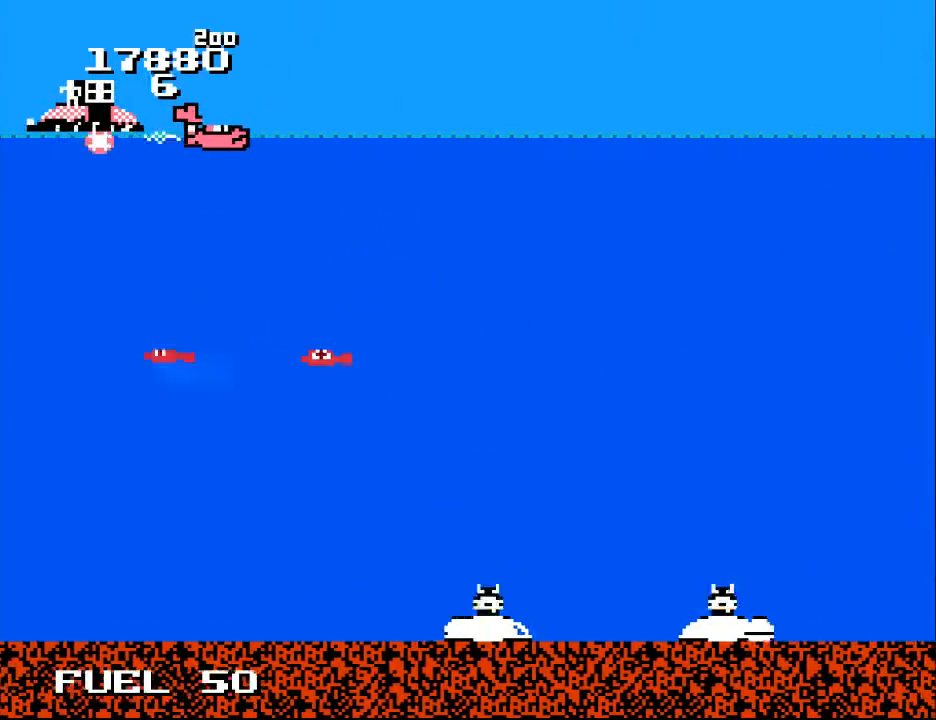
{"buttons": ["DPAD_DOWN", "DPAD_LEFT"], "right_stick": "center", "events": [[400, "DPAD_DOWN", "down"], [400, "DPAD_RIGHT", "up"], [433, "DPAD_LEFT", "down"]]}
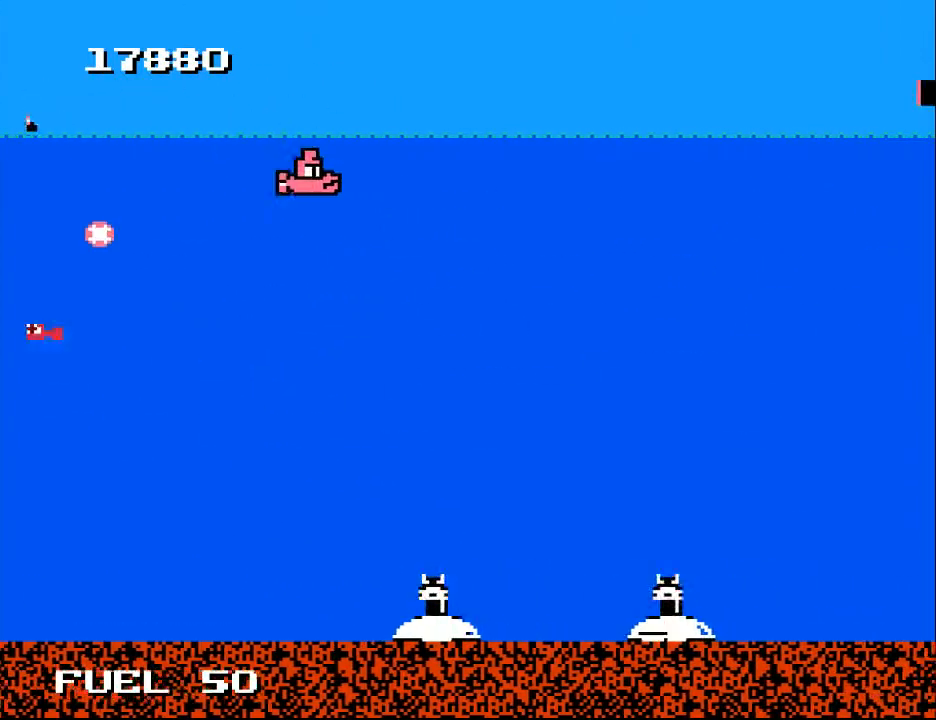
{"buttons": ["DPAD_LEFT"], "right_stick": "center", "events": [[467, "DPAD_DOWN", "up"]]}
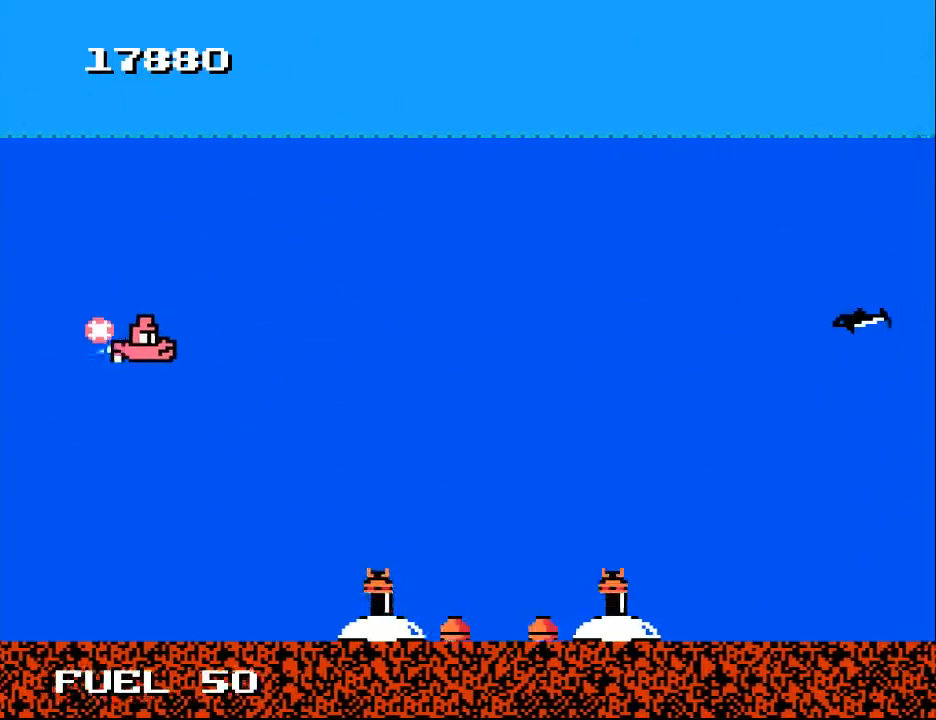
{"buttons": ["DPAD_DOWN", "DPAD_RIGHT"], "right_stick": "center", "events": [[100, "DPAD_UP", "down"], [167, "DPAD_UP", "up"], [200, "DPAD_DOWN", "down"], [200, "DPAD_LEFT", "up"], [300, "DPAD_RIGHT", "down"]]}
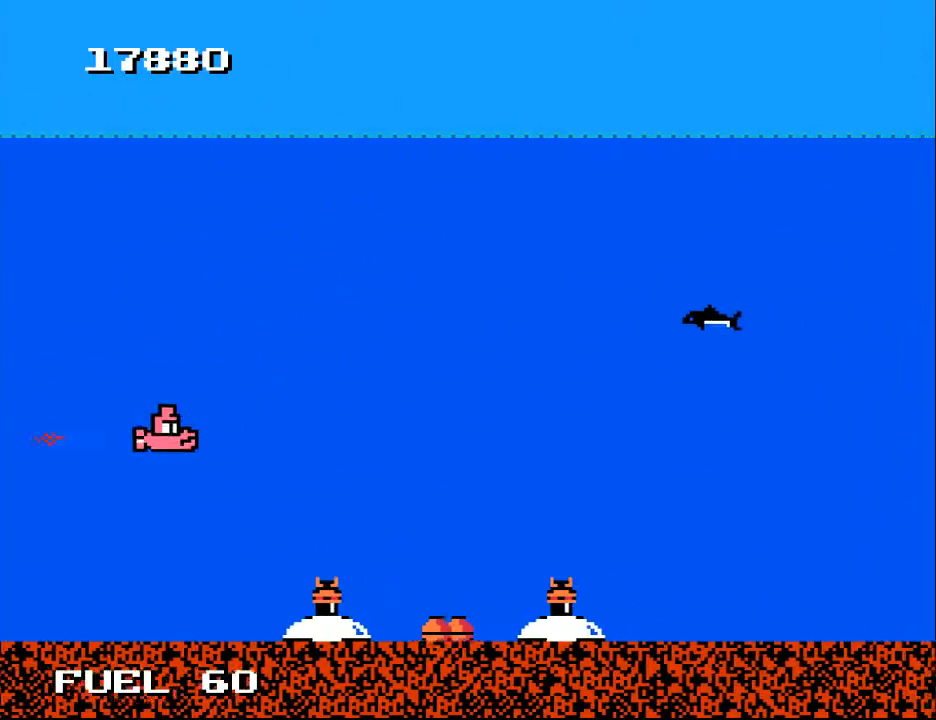
{"buttons": ["DPAD_DOWN"], "right_stick": "center", "events": [[33, "DPAD_RIGHT", "up"], [133, "DPAD_LEFT", "down"], [200, "DPAD_DOWN", "up"], [200, "DPAD_LEFT", "up"], [200, "X", "down"], [333, "X", "up"], [433, "DPAD_DOWN", "down"]]}
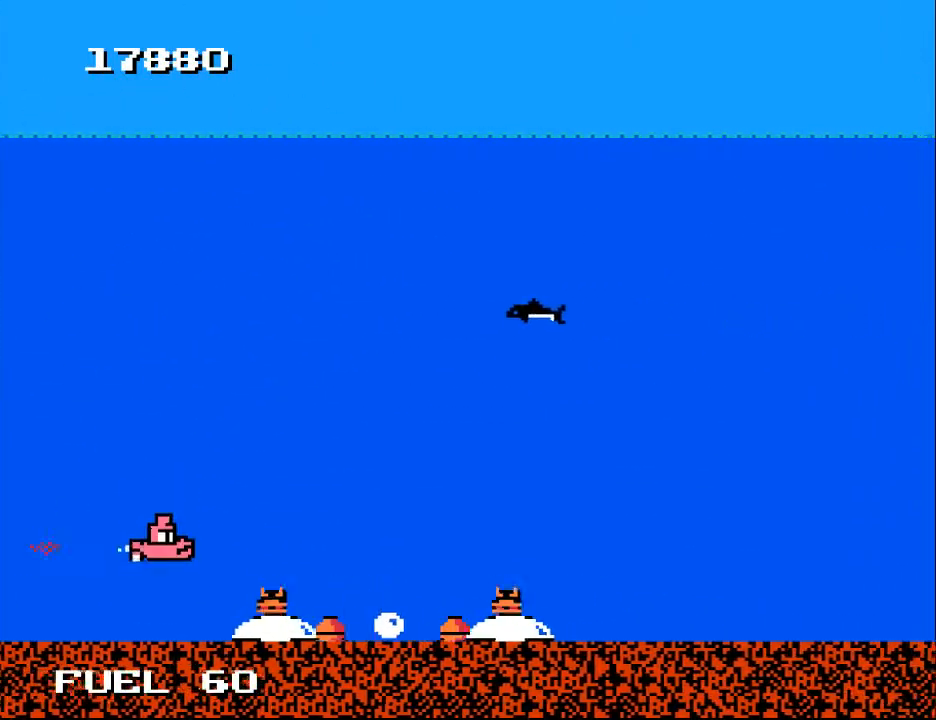
{"buttons": ["DPAD_UP"], "right_stick": "center", "events": [[33, "DPAD_DOWN", "up"], [233, "X", "down"], [333, "X", "up"], [433, "DPAD_UP", "down"]]}
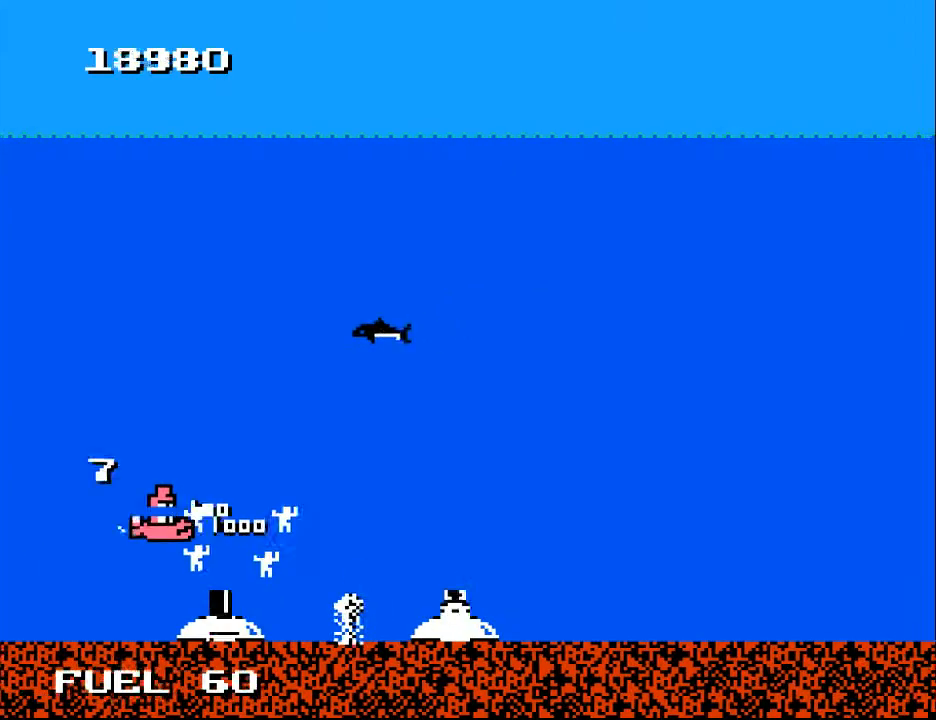
{"buttons": ["DPAD_DOWN"], "right_stick": "center", "events": [[33, "DPAD_RIGHT", "down"], [67, "DPAD_UP", "up"], [267, "DPAD_RIGHT", "up"], [400, "DPAD_RIGHT", "down"], [400, "X", "down"], [433, "DPAD_DOWN", "down"], [467, "DPAD_RIGHT", "up"], [500, "X", "up"]]}
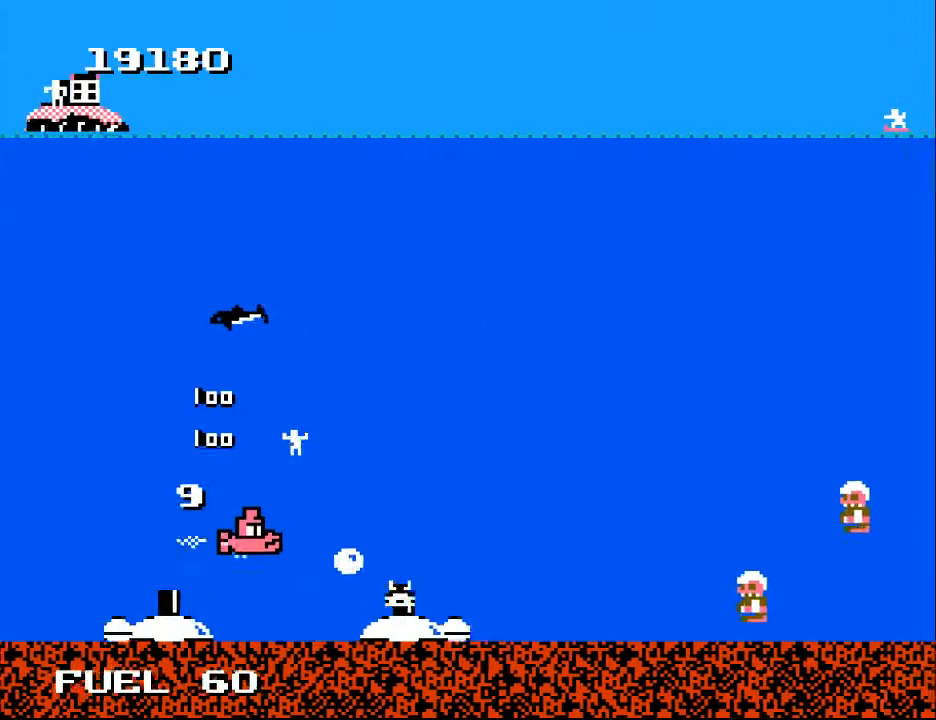
{"buttons": ["DPAD_DOWN", "DPAD_RIGHT"], "right_stick": "center", "events": [[33, "DPAD_DOWN", "up"], [100, "DPAD_RIGHT", "down"], [200, "DPAD_RIGHT", "up"], [333, "DPAD_LEFT", "down"], [367, "DPAD_UP", "down"], [400, "DPAD_LEFT", "up"], [433, "DPAD_RIGHT", "down"], [467, "DPAD_UP", "up"], [500, "DPAD_DOWN", "down"]]}
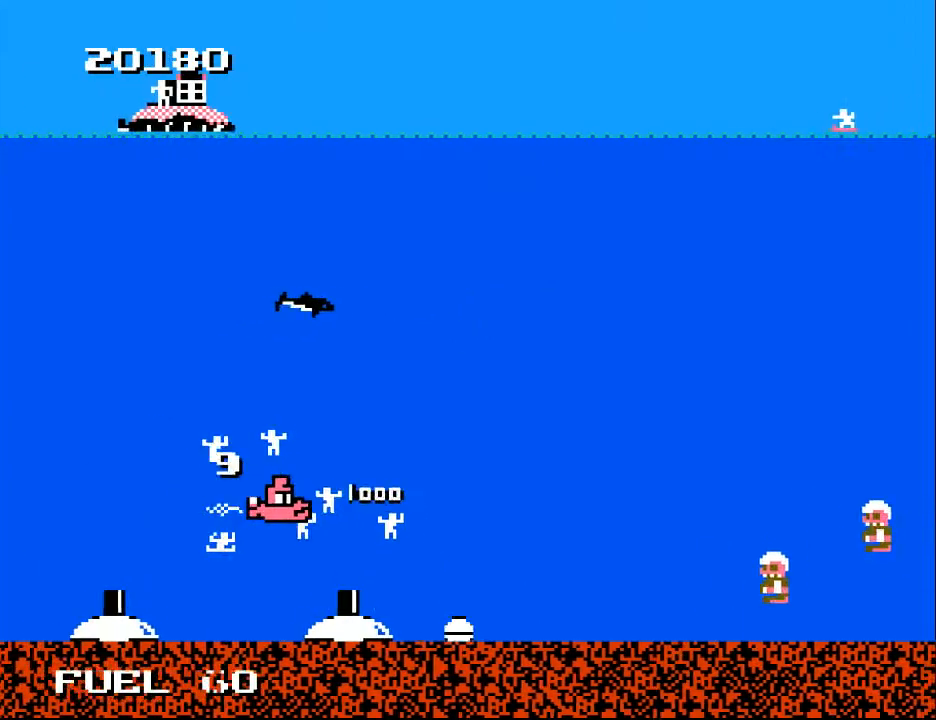
{"buttons": ["DPAD_UP", "DPAD_LEFT"], "right_stick": "center", "events": [[67, "A", "down"], [133, "DPAD_DOWN", "up"], [133, "DPAD_RIGHT", "up"], [133, "DPAD_UP", "down"], [167, "A", "up"], [267, "DPAD_LEFT", "down"], [300, "A", "down"], [400, "A", "up"]]}
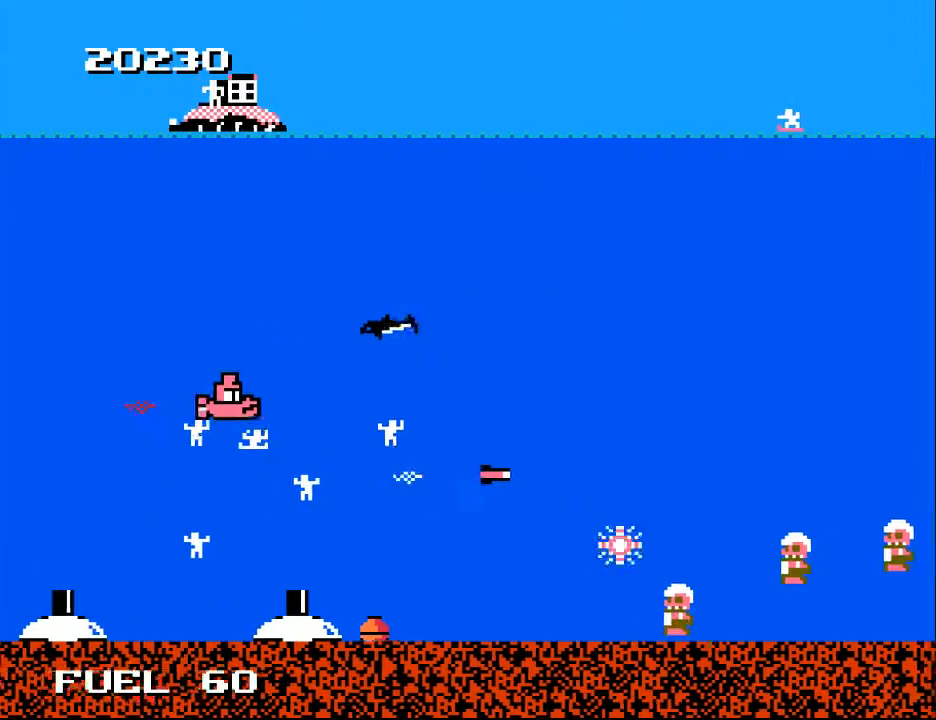
{"buttons": ["DPAD_UP"], "right_stick": "center", "events": [[33, "DPAD_LEFT", "up"]]}
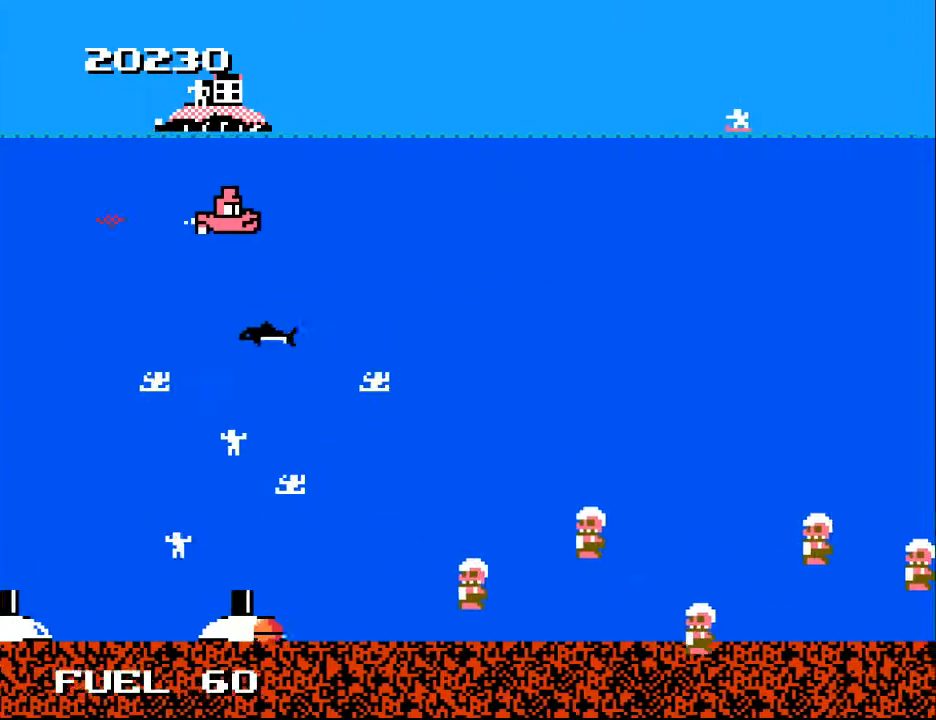
{"buttons": ["A"], "right_stick": "center", "events": [[333, "A", "down"], [367, "DPAD_UP", "up"], [433, "A", "up"], [500, "A", "down"]]}
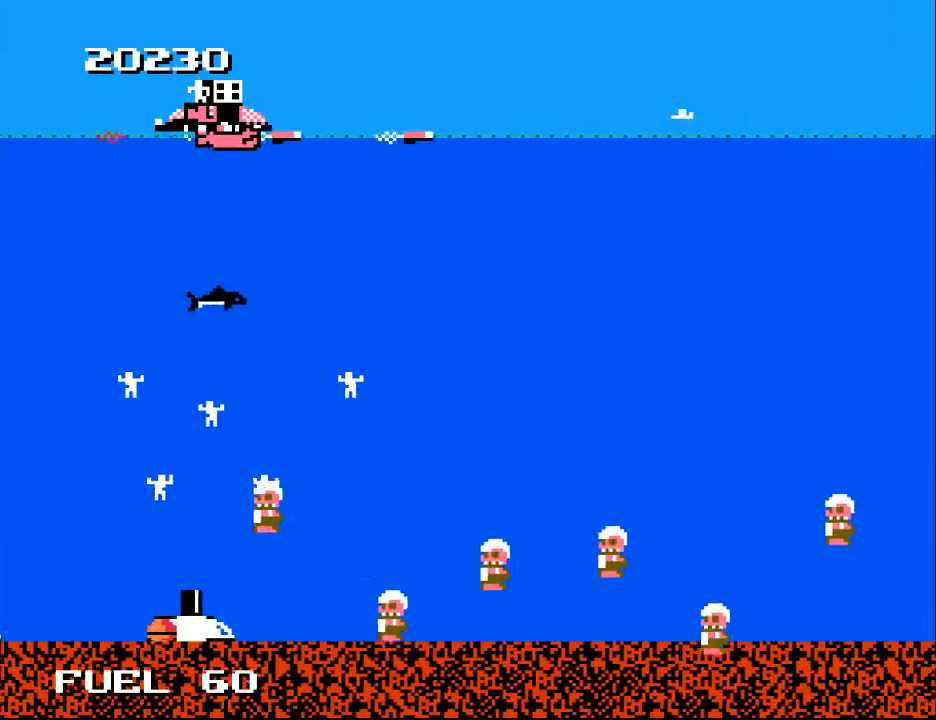
{"buttons": ["X"], "right_stick": "center", "events": [[67, "A", "up"], [133, "A", "down"], [200, "A", "up"], [300, "X", "down"], [400, "X", "up"], [467, "X", "down"]]}
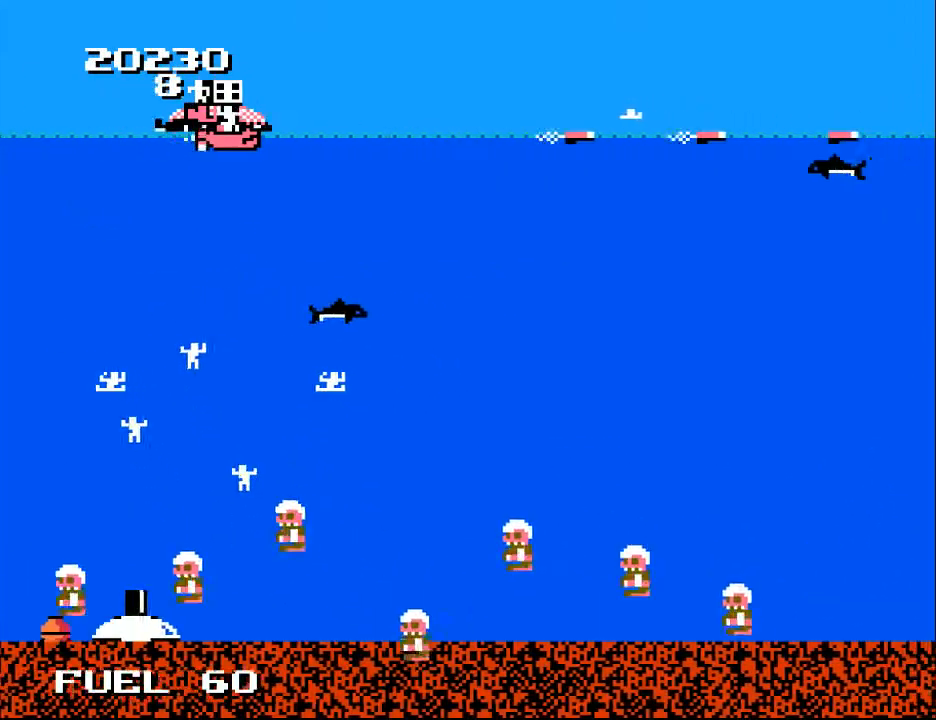
{"buttons": [], "right_stick": "center", "events": [[33, "X", "up"], [133, "X", "down"], [167, "X", "up"], [267, "X", "down"], [333, "X", "up"], [400, "X", "down"], [467, "X", "up"]]}
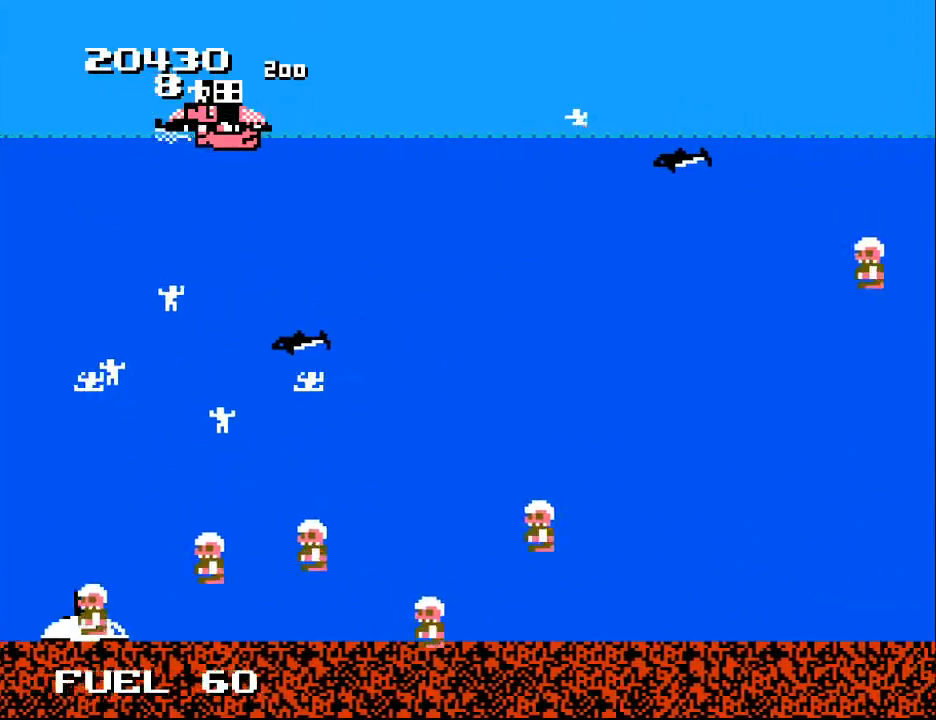
{"buttons": ["X"], "right_stick": "center", "events": [[67, "X", "down"], [133, "X", "up"], [200, "X", "down"], [267, "X", "up"], [367, "X", "down"], [433, "X", "up"], [500, "X", "down"]]}
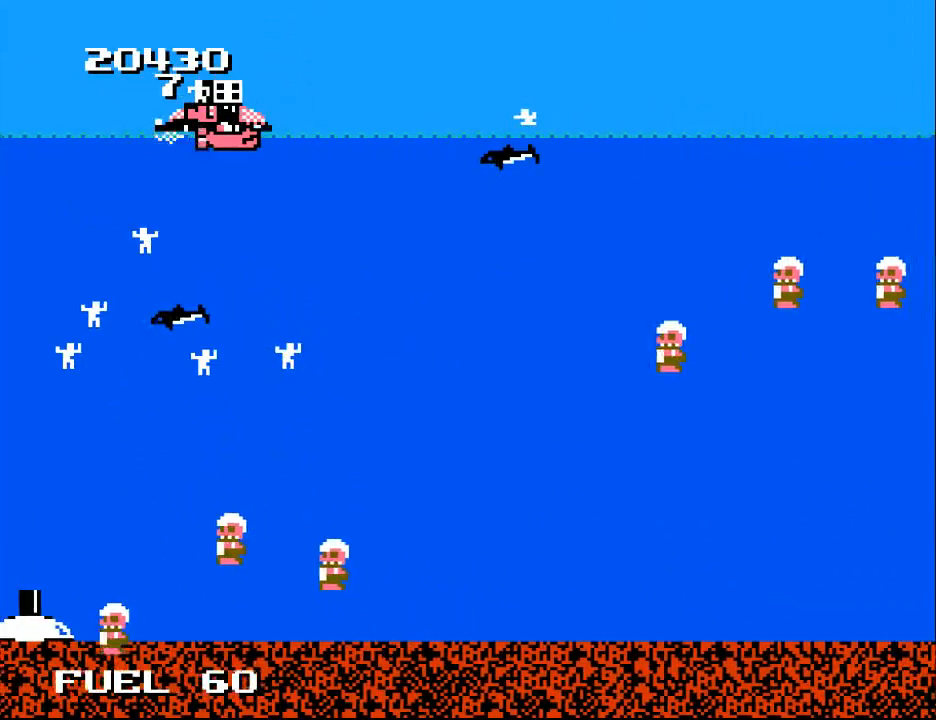
{"buttons": ["DPAD_DOWN", "DPAD_LEFT"], "right_stick": "center", "events": [[67, "X", "up"], [167, "X", "down"], [233, "X", "up"], [367, "DPAD_LEFT", "down"], [400, "DPAD_DOWN", "down"]]}
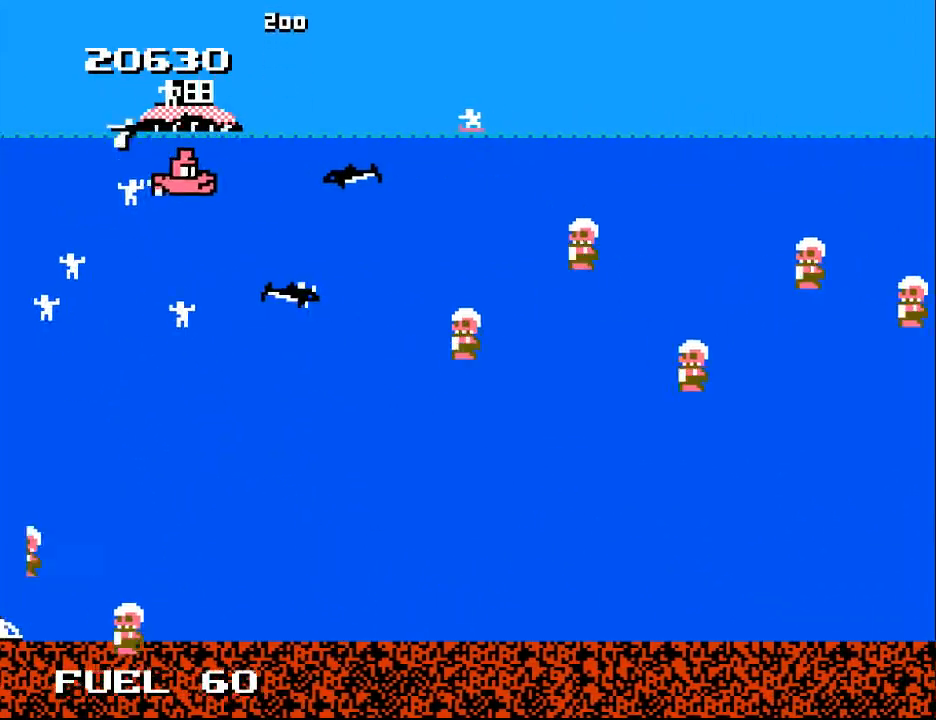
{"buttons": ["DPAD_UP", "DPAD_RIGHT"], "right_stick": "center", "events": [[67, "DPAD_DOWN", "up"], [167, "DPAD_DOWN", "down"], [200, "DPAD_LEFT", "up"], [267, "DPAD_RIGHT", "down"], [500, "DPAD_DOWN", "up"], [500, "DPAD_UP", "down"]]}
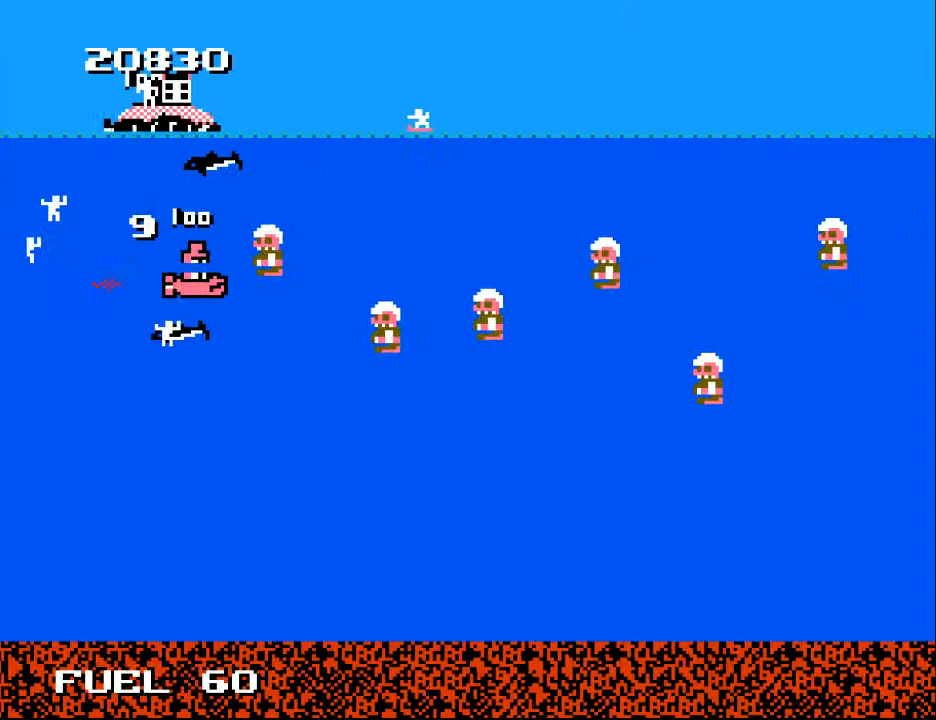
{"buttons": ["DPAD_UP"], "right_stick": "center", "events": [[100, "DPAD_RIGHT", "up"], [167, "DPAD_LEFT", "down"], [200, "DPAD_LEFT", "up"]]}
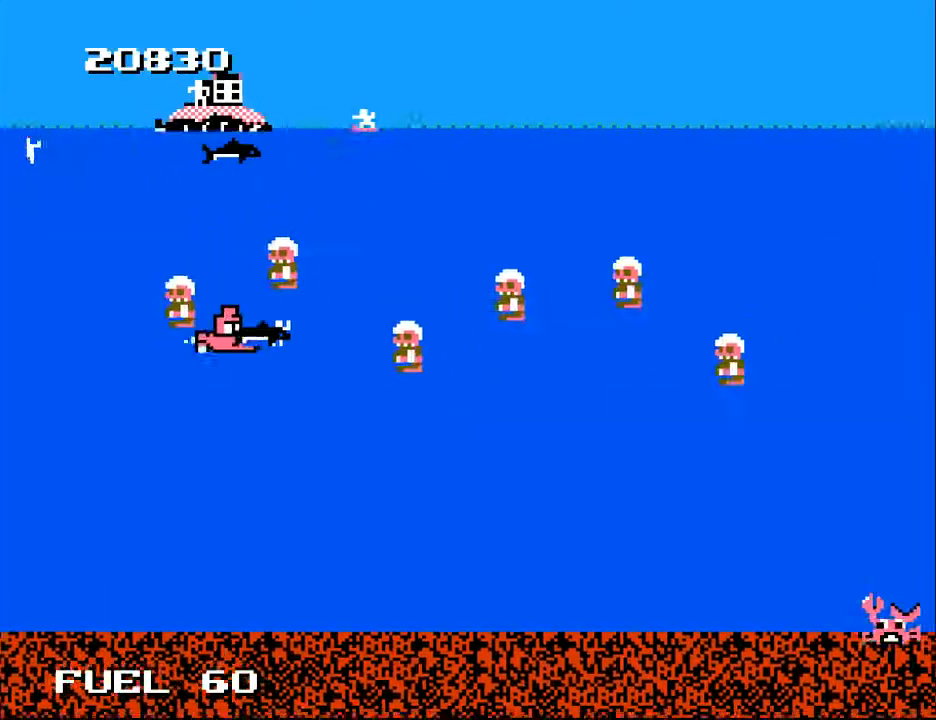
{"buttons": ["DPAD_UP", "DPAD_RIGHT"], "right_stick": "center", "events": [[33, "DPAD_UP", "up"], [67, "A", "down"], [167, "A", "up"], [167, "DPAD_RIGHT", "down"], [200, "A", "down"], [200, "DPAD_UP", "down"], [333, "A", "up"], [367, "DPAD_RIGHT", "up"], [500, "DPAD_RIGHT", "down"]]}
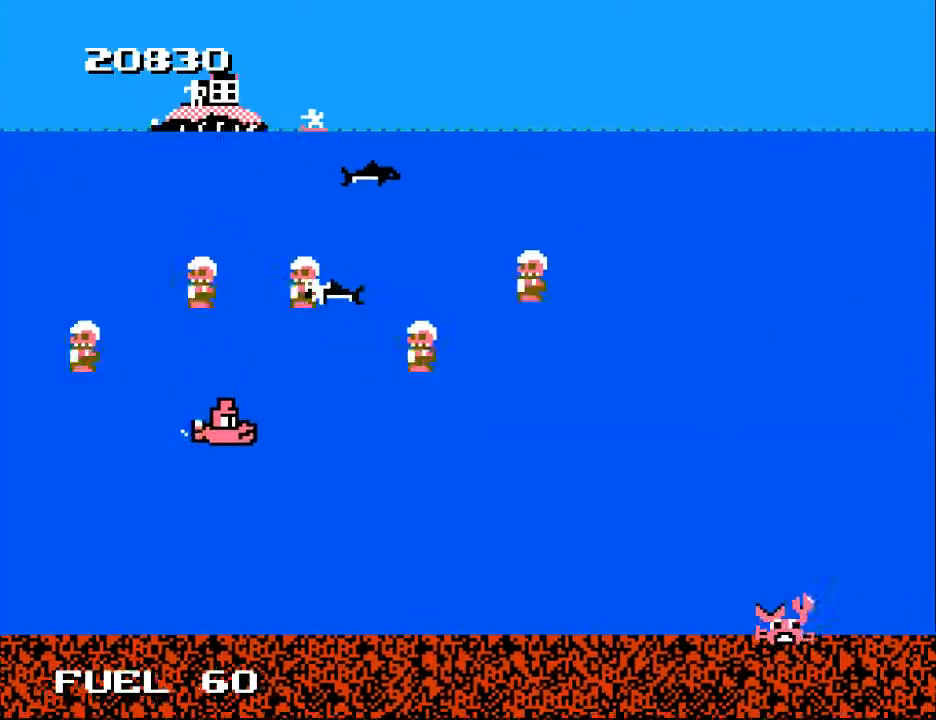
{"buttons": ["DPAD_UP"], "right_stick": "center", "events": [[133, "DPAD_RIGHT", "up"], [267, "DPAD_UP", "up"], [400, "DPAD_UP", "down"]]}
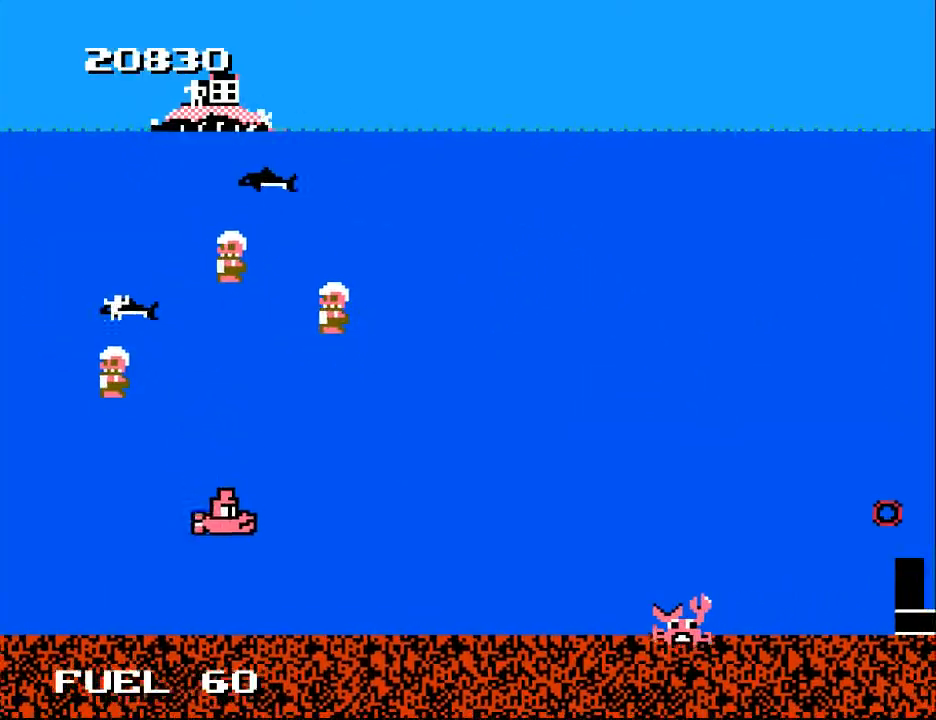
{"buttons": ["DPAD_UP", "DPAD_LEFT"], "right_stick": "center", "events": [[367, "DPAD_LEFT", "down"]]}
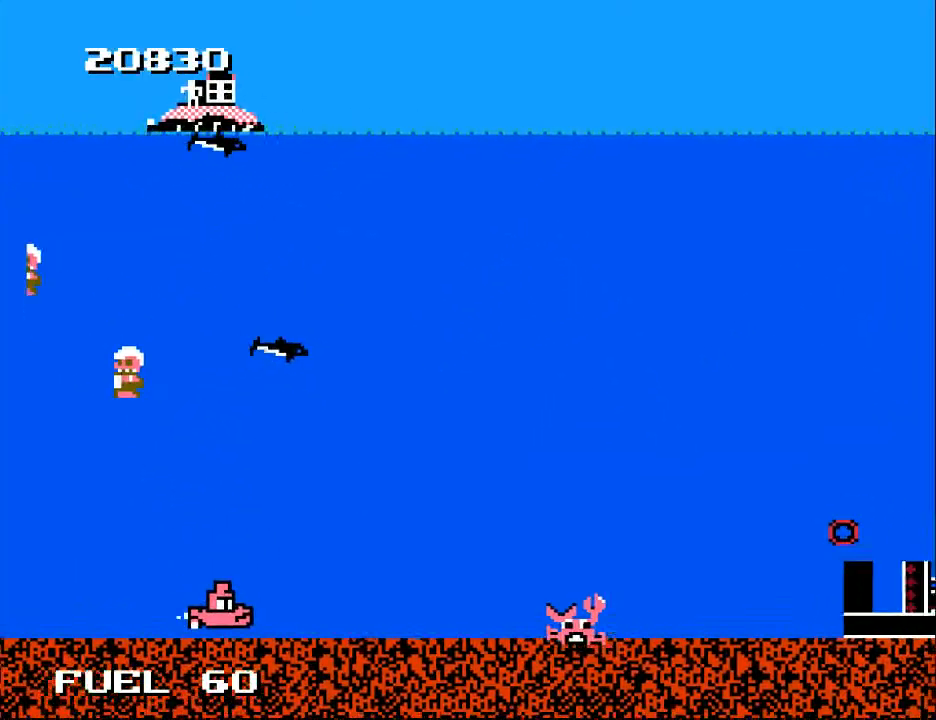
{"buttons": ["DPAD_UP", "DPAD_LEFT"], "right_stick": "center", "events": []}
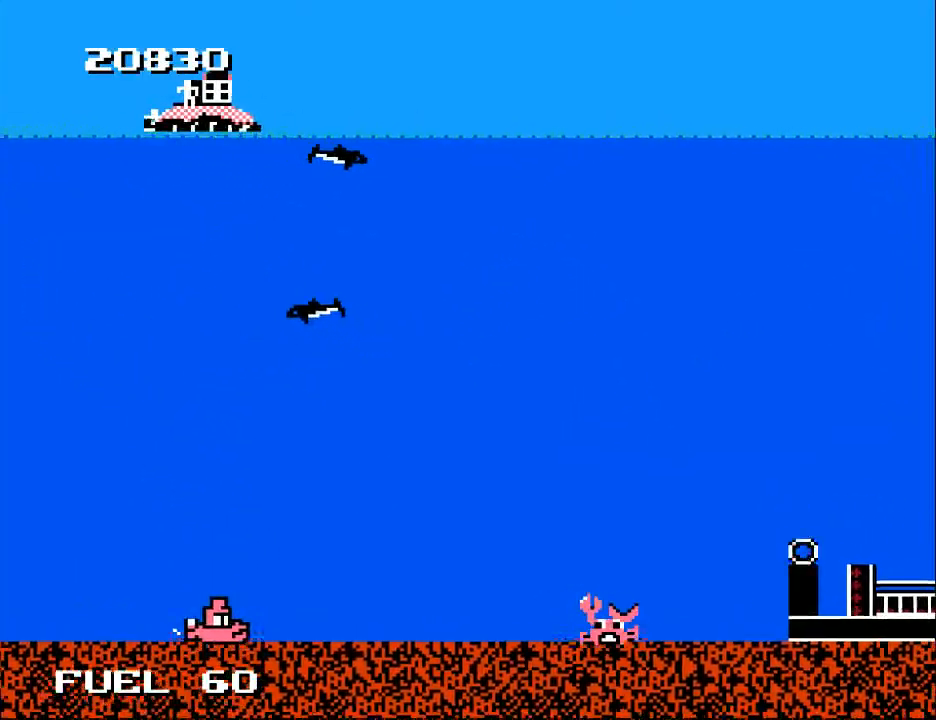
{"buttons": ["DPAD_UP", "DPAD_LEFT"], "right_stick": "center", "events": []}
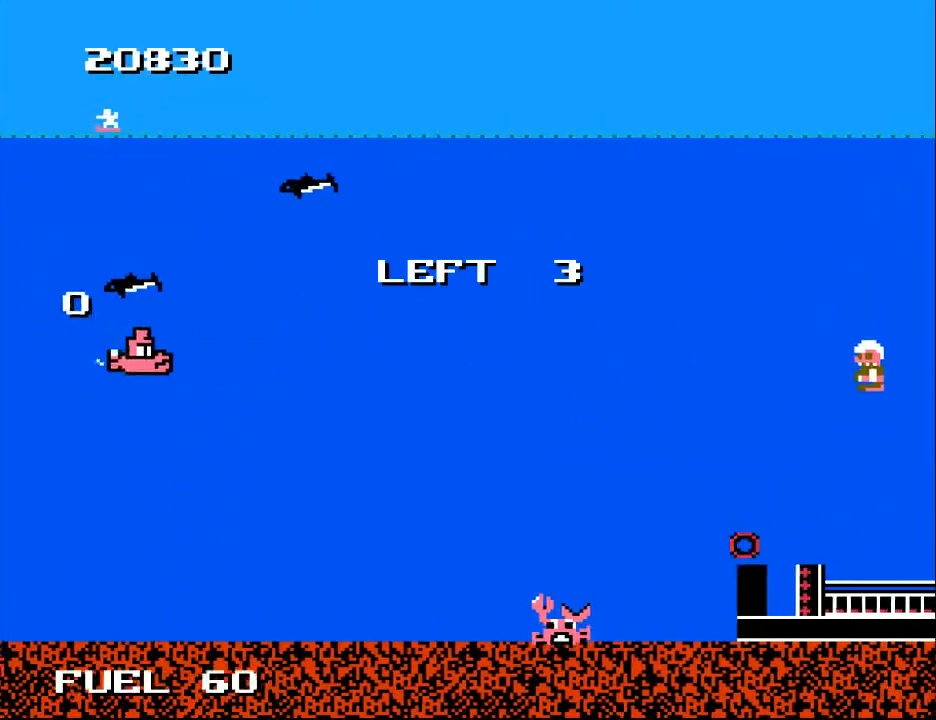
{"buttons": ["DPAD_UP", "DPAD_LEFT"], "right_stick": "center", "events": []}
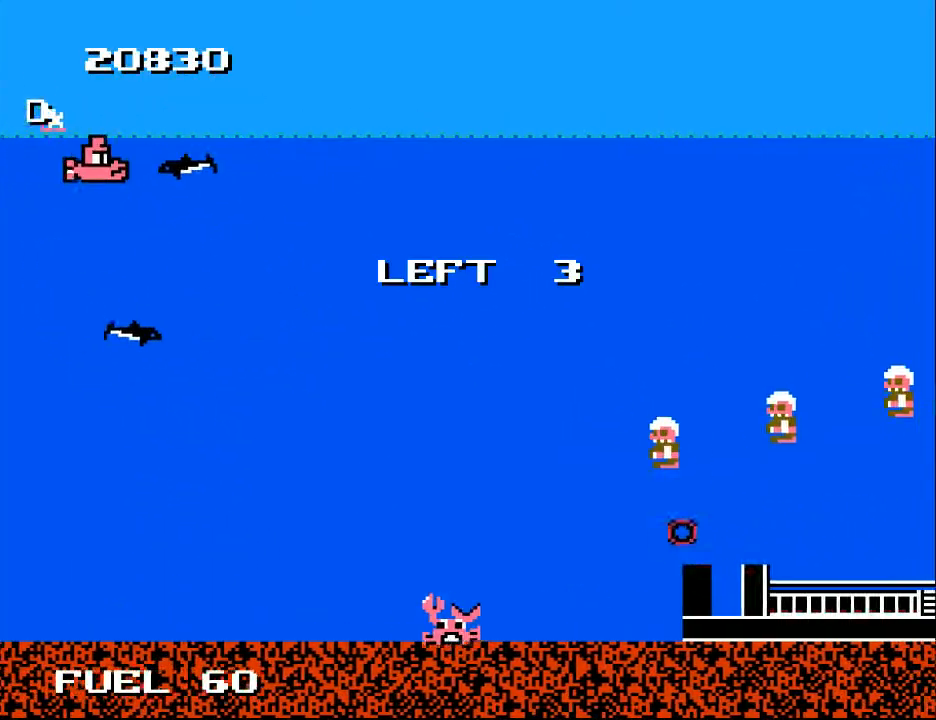
{"buttons": ["DPAD_DOWN", "DPAD_RIGHT"], "right_stick": "center", "events": [[200, "DPAD_LEFT", "up"], [233, "DPAD_UP", "up"], [267, "DPAD_RIGHT", "down"], [333, "DPAD_DOWN", "down"]]}
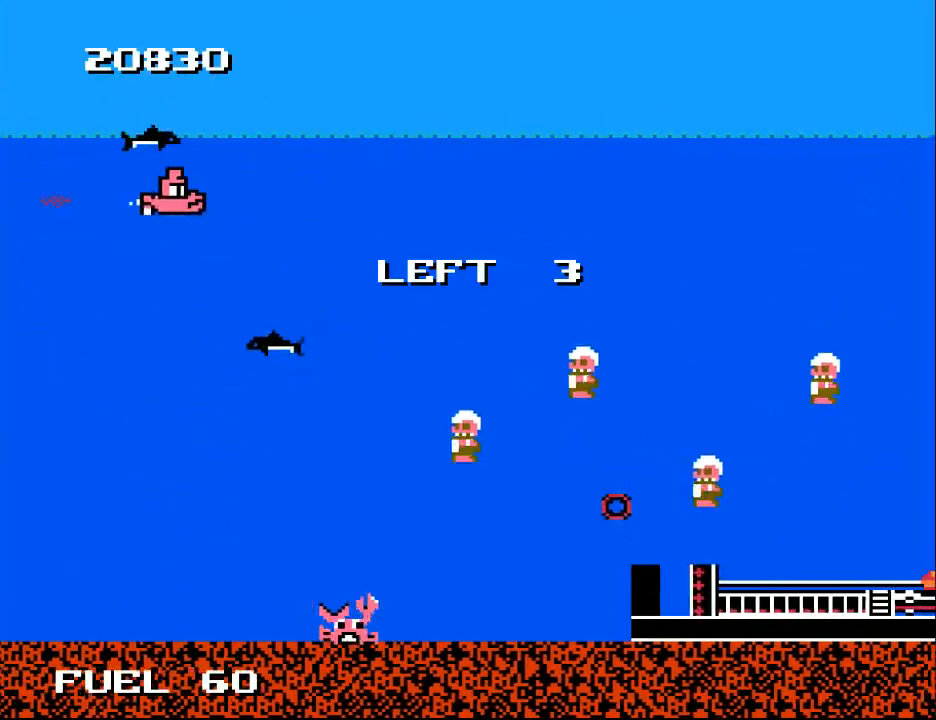
{"buttons": ["DPAD_LEFT"], "right_stick": "center", "events": [[200, "A", "down"], [267, "DPAD_RIGHT", "up"], [300, "A", "up"], [333, "DPAD_LEFT", "down"], [367, "A", "down"], [467, "A", "up"], [500, "DPAD_DOWN", "up"]]}
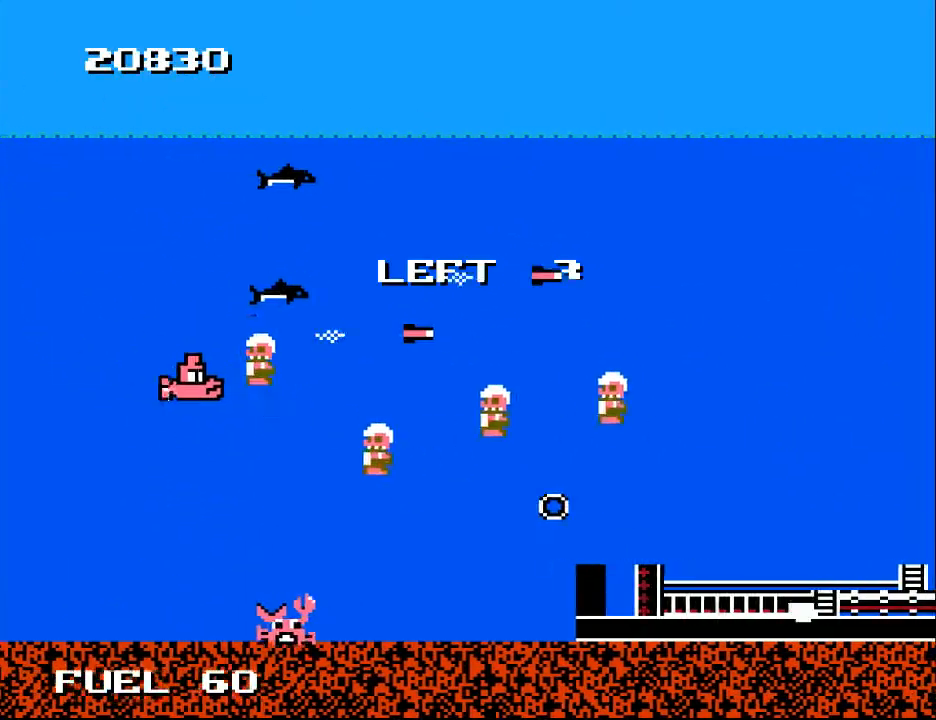
{"buttons": ["DPAD_RIGHT"], "right_stick": "center", "events": [[33, "A", "down"], [100, "DPAD_UP", "down"], [133, "A", "up"], [200, "A", "down"], [300, "A", "up"], [400, "A", "down"], [433, "DPAD_LEFT", "up"], [500, "A", "up"], [500, "DPAD_RIGHT", "down"], [500, "DPAD_UP", "up"]]}